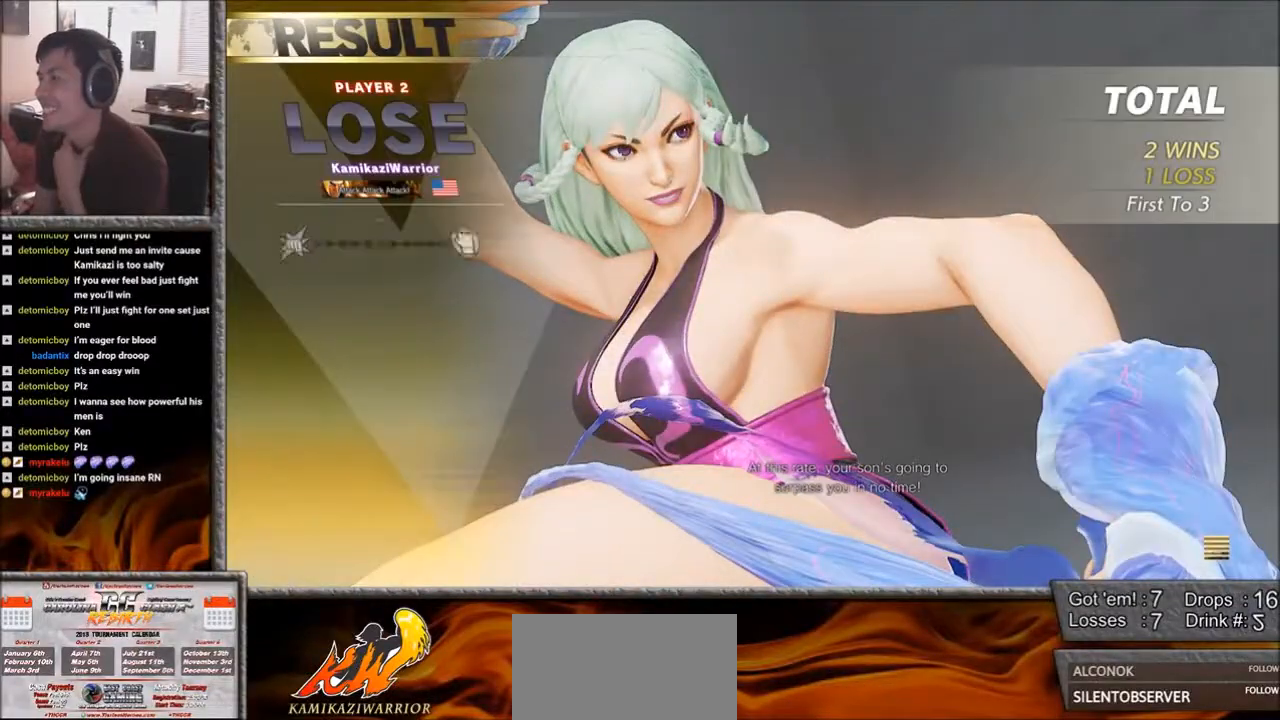
Gameplay with a controller (arcade stick); each line is a JSON object with the inputs held at the frame after it. "events" lists button and stick changes between this image and that frame as [ms after this image, input, new state], when the widget could be followed in between. Not read: L3 R3.
{"buttons": ["START", "SELECT"], "left_stick": "center", "events": [[317, "SELECT", "down"], [317, "START", "down"]]}
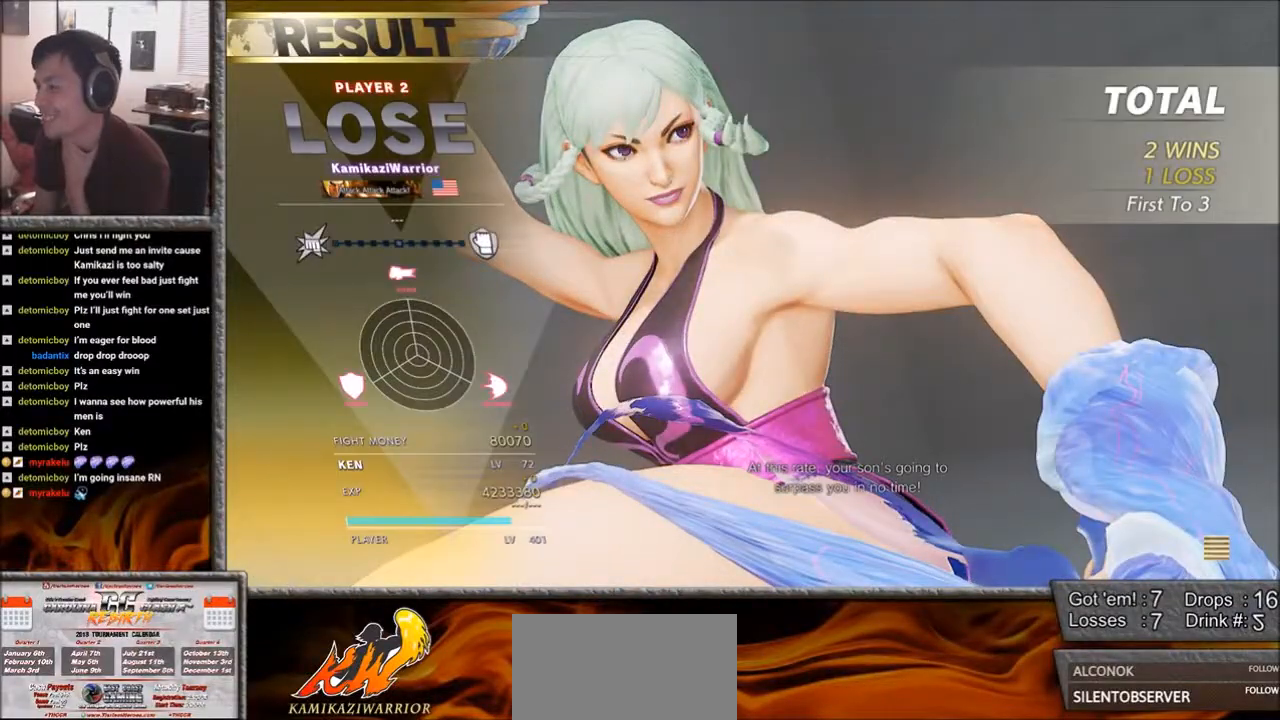
{"buttons": [], "left_stick": "center", "events": [[17, "SELECT", "up"], [50, "START", "up"], [250, "SELECT", "down"], [317, "SELECT", "up"]]}
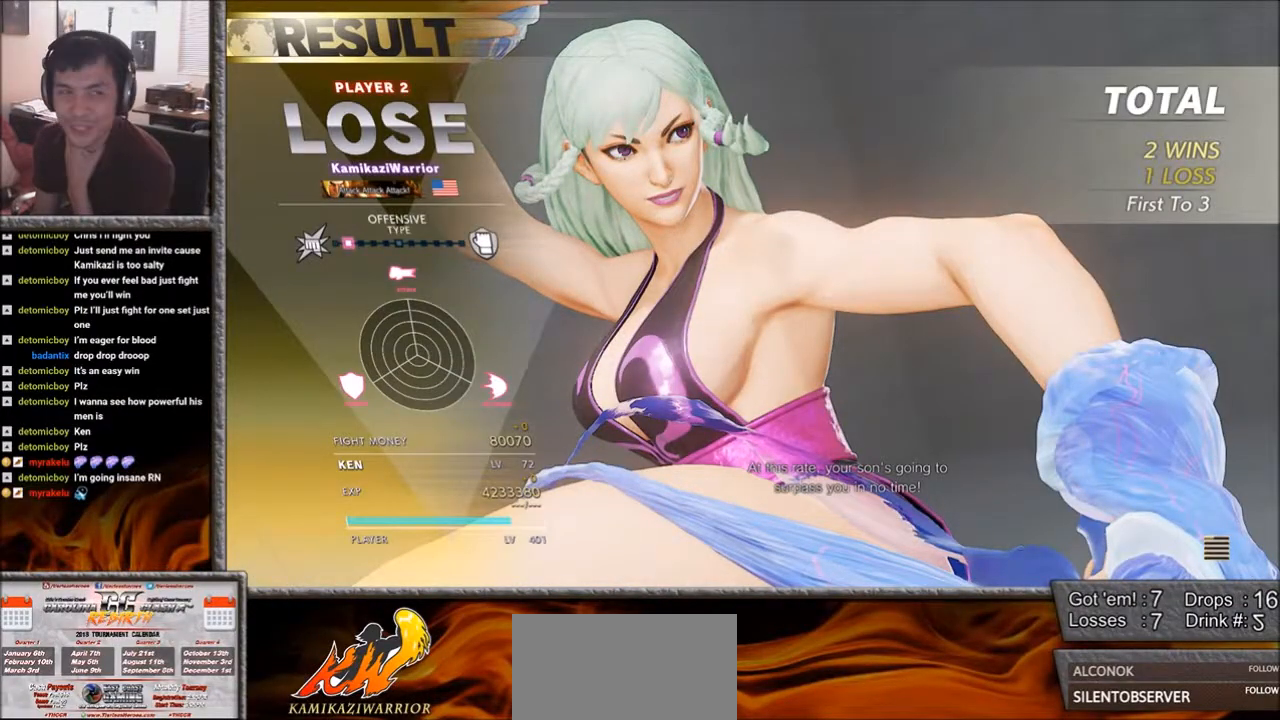
{"buttons": [], "left_stick": "center", "events": []}
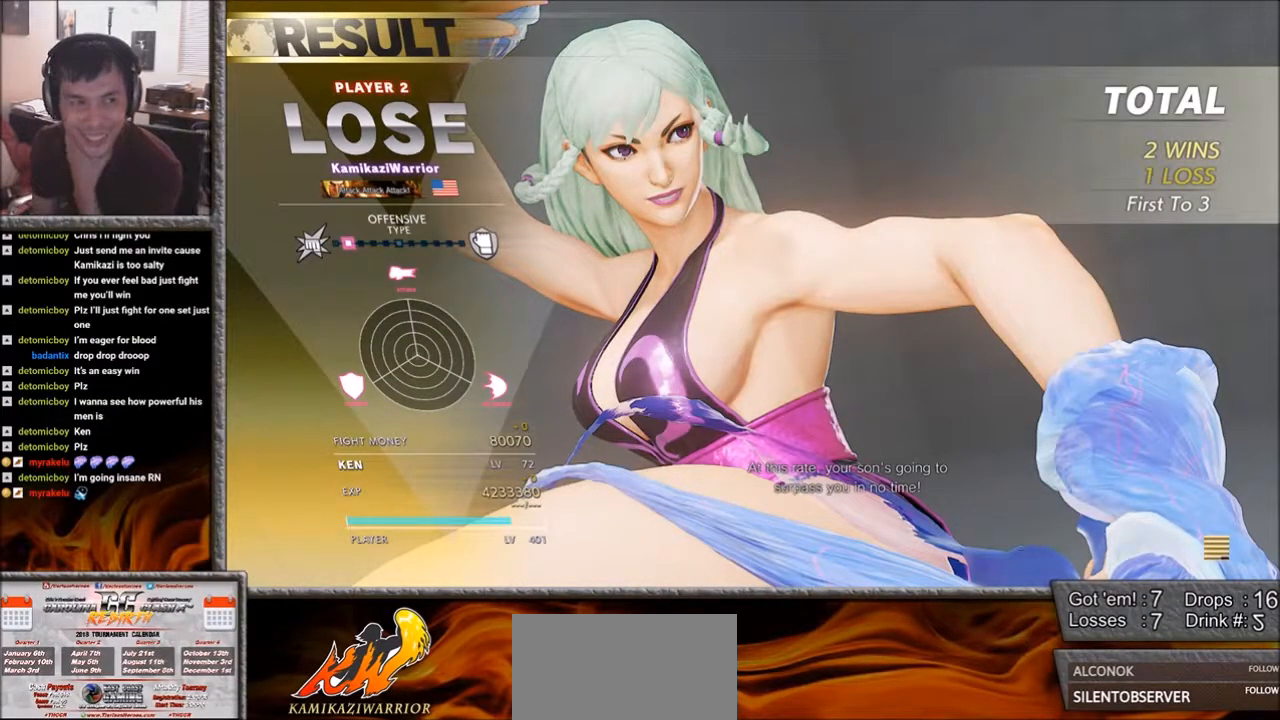
{"buttons": [], "left_stick": "center", "events": []}
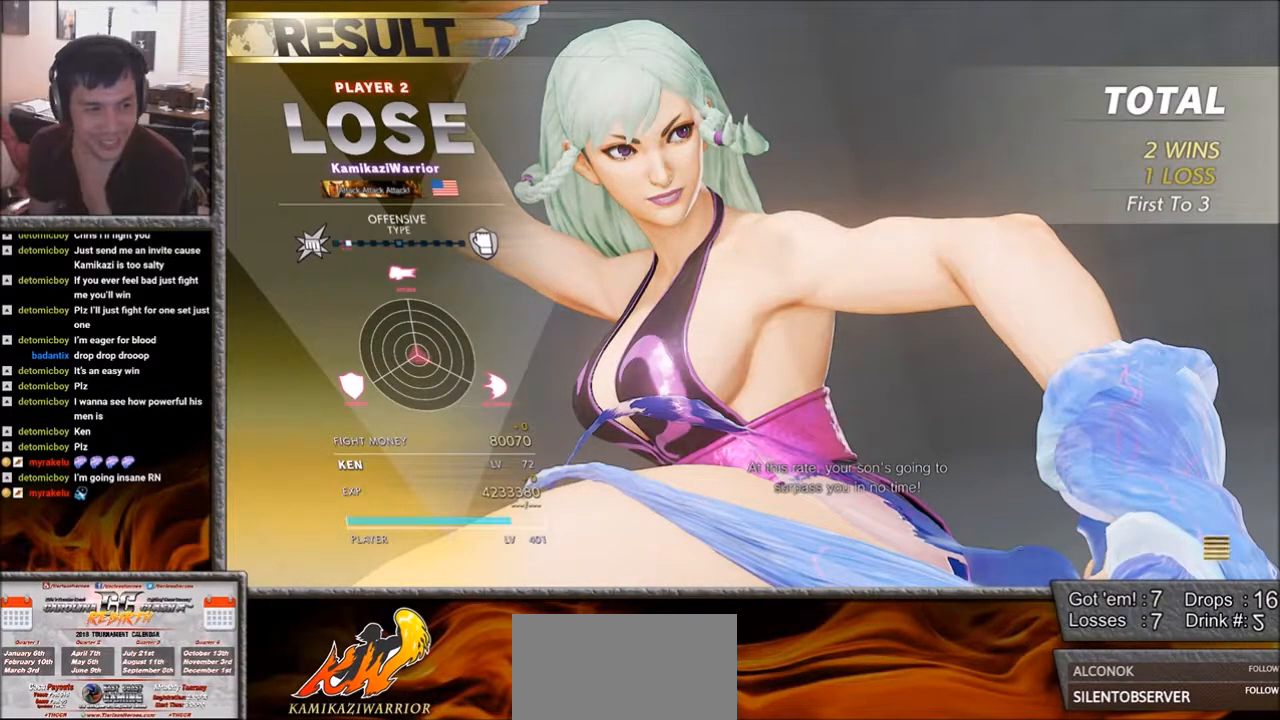
{"buttons": [], "left_stick": "center", "events": [[250, "SELECT", "down"], [250, "START", "down"], [433, "SELECT", "up"], [433, "START", "up"]]}
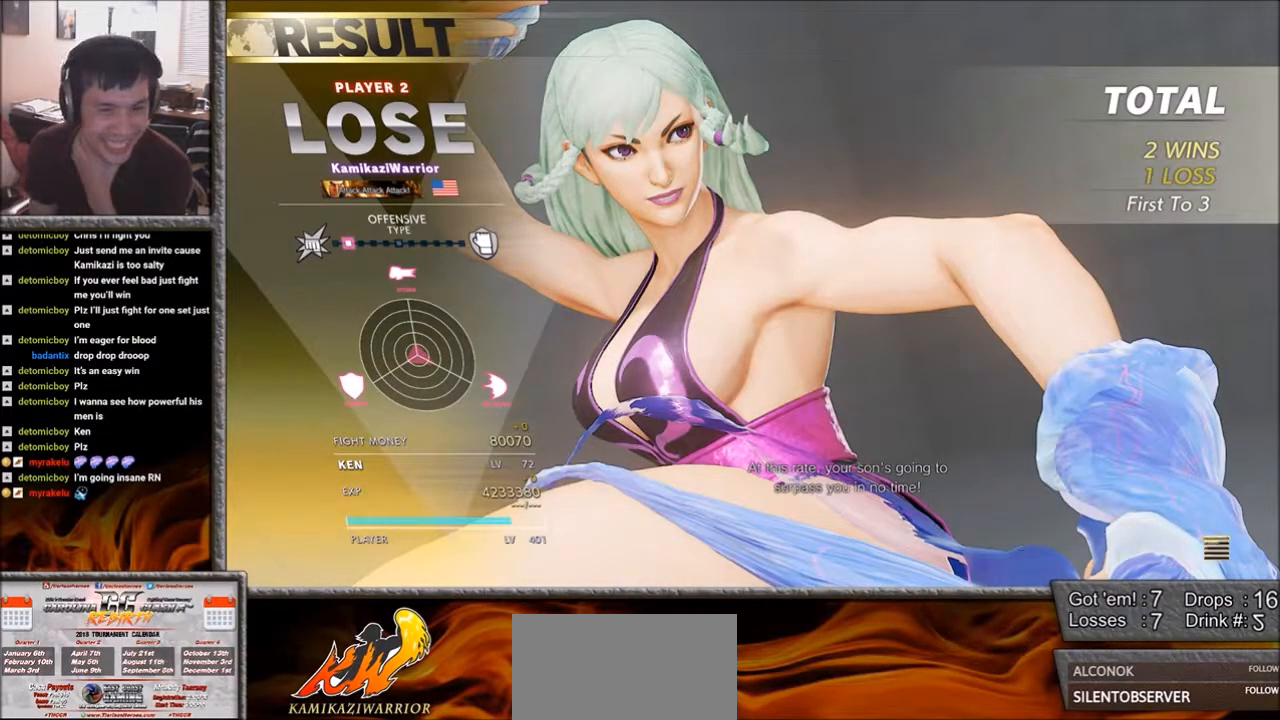
{"buttons": ["START", "SELECT"], "left_stick": "center", "events": [[283, "SELECT", "down"], [283, "START", "down"]]}
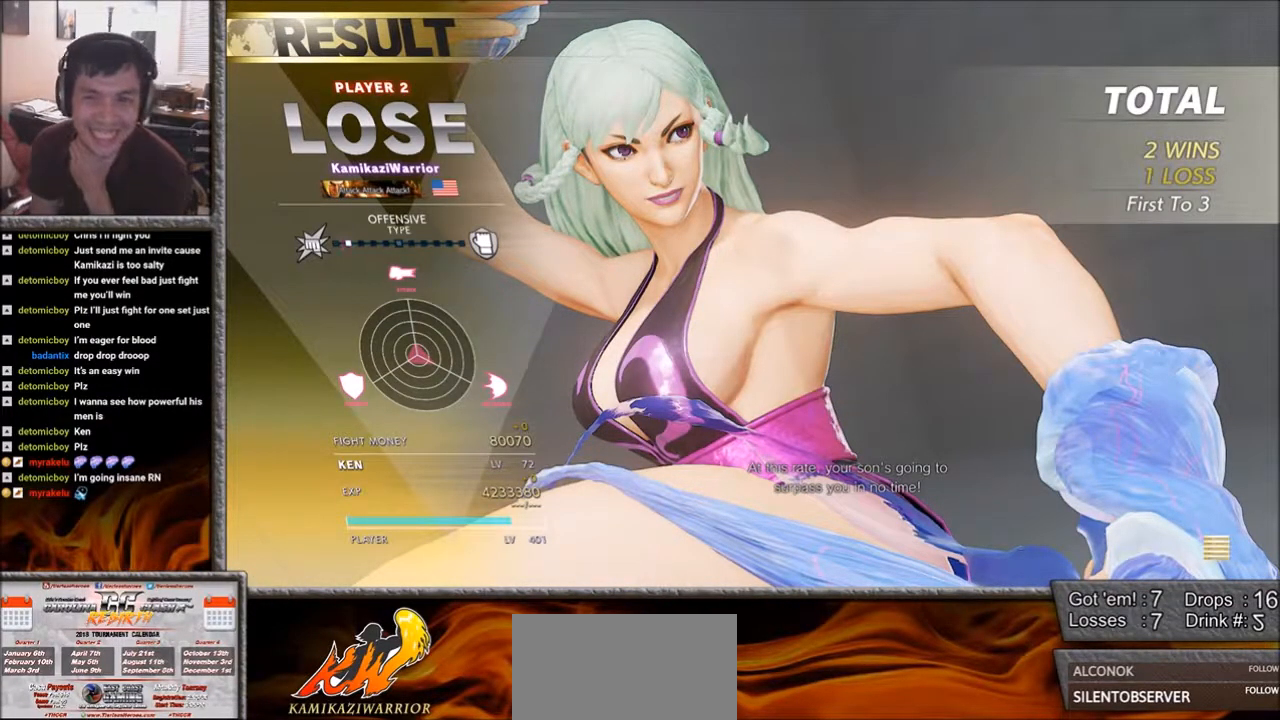
{"buttons": [], "left_stick": "center", "events": [[17, "SELECT", "up"], [17, "START", "up"], [200, "SELECT", "down"], [200, "START", "down"], [400, "SELECT", "up"], [400, "START", "up"]]}
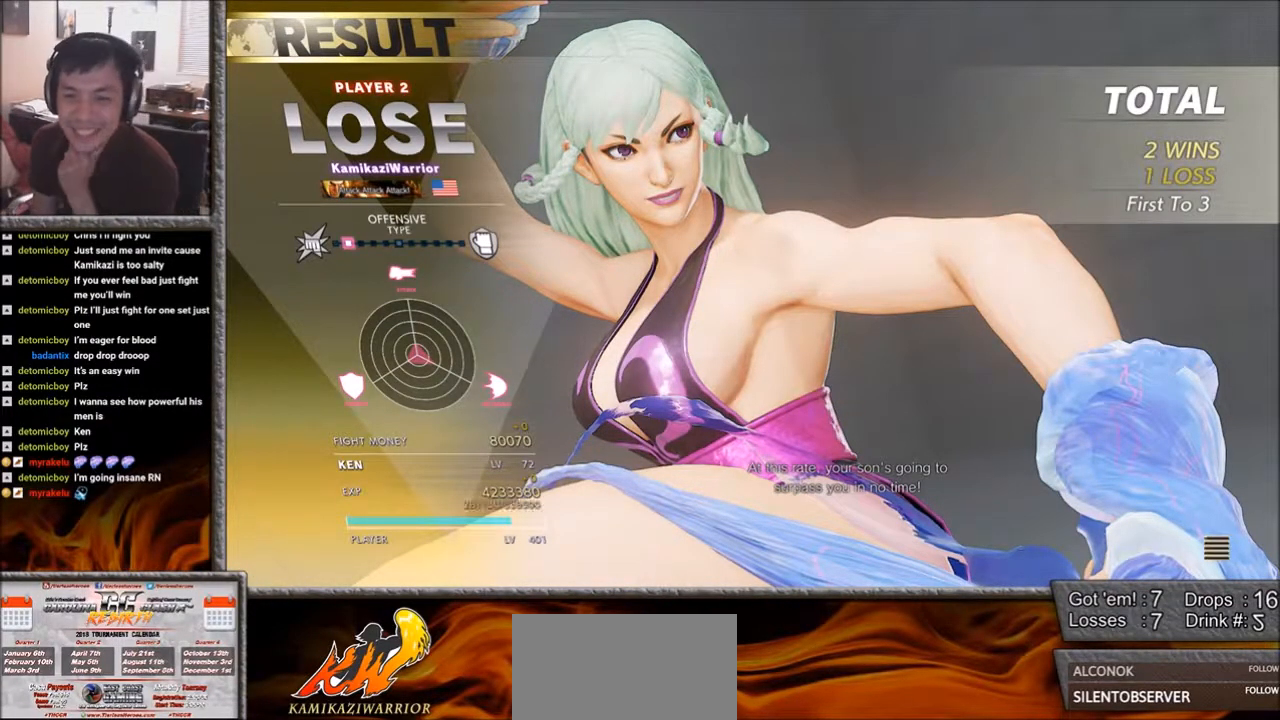
{"buttons": [], "left_stick": "center", "events": []}
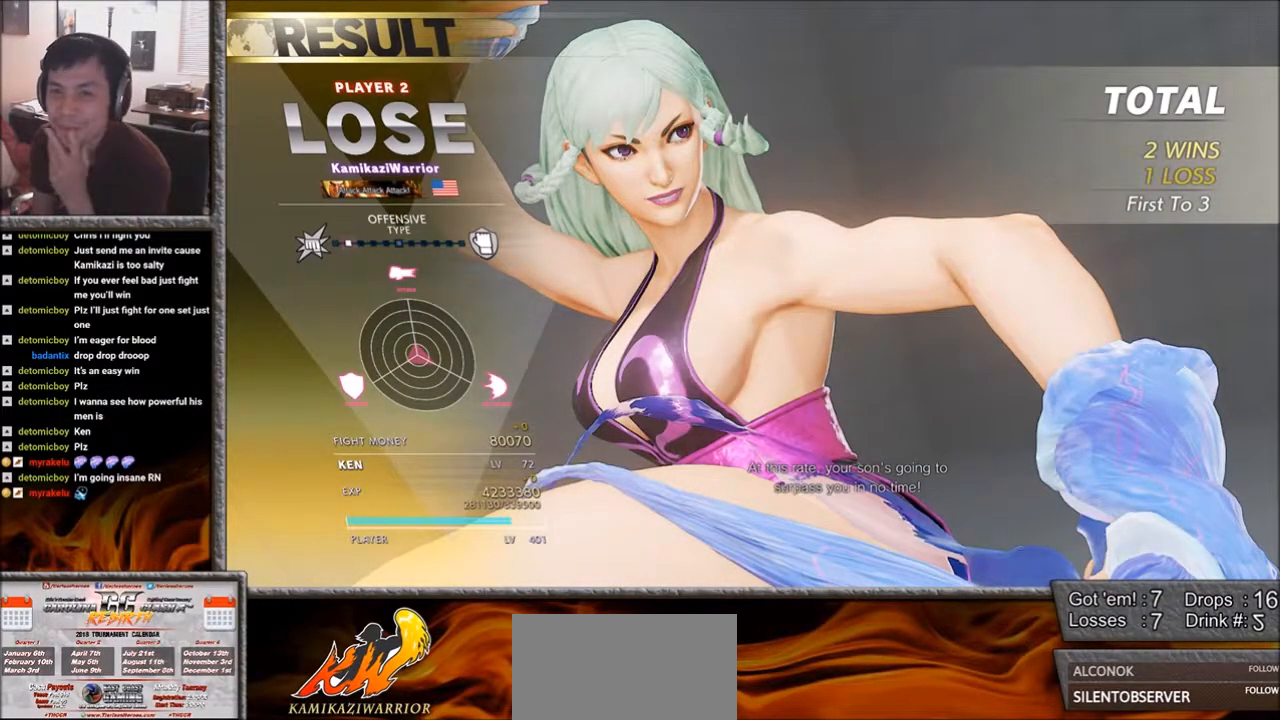
{"buttons": [], "left_stick": "center", "events": []}
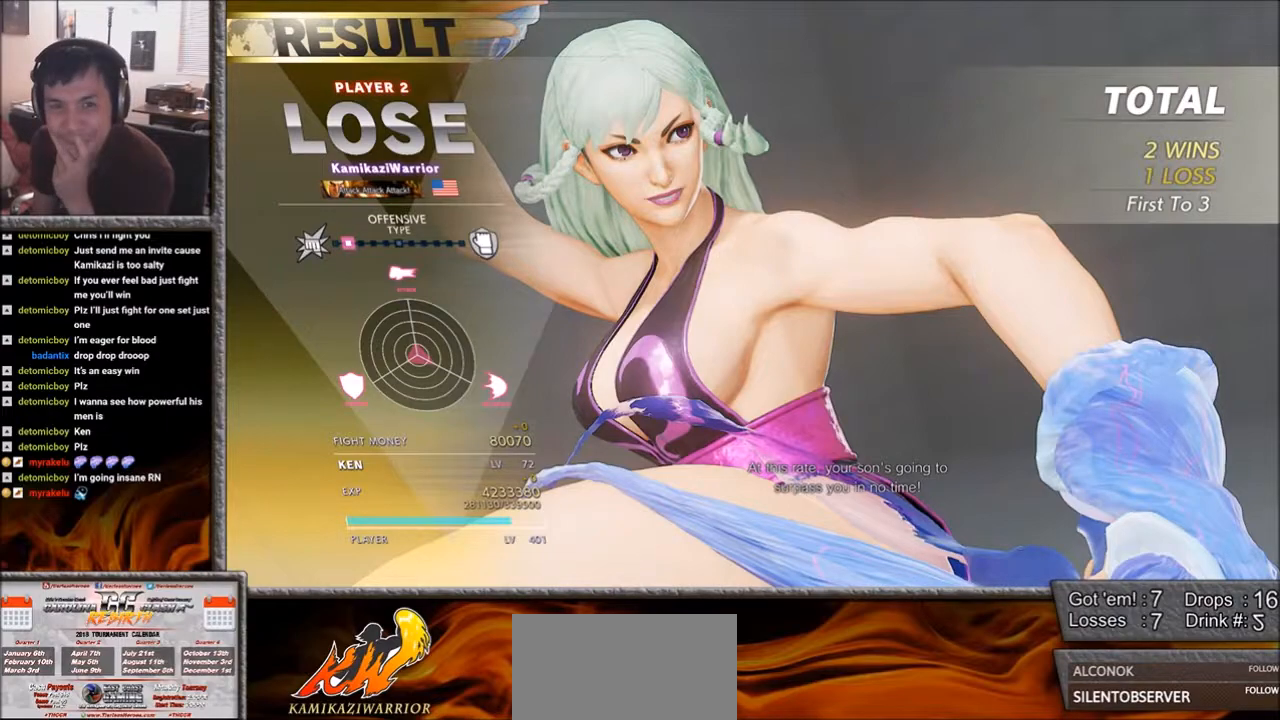
{"buttons": [], "left_stick": "center", "events": []}
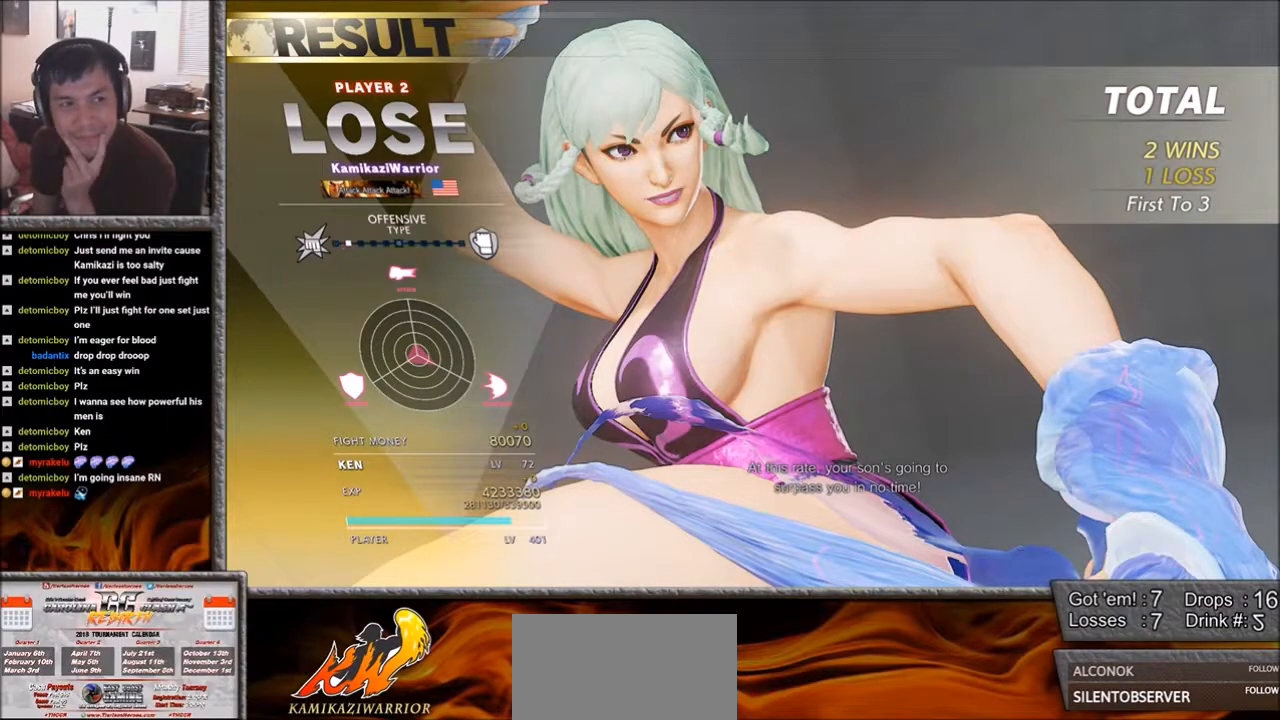
{"buttons": [], "left_stick": "center", "events": []}
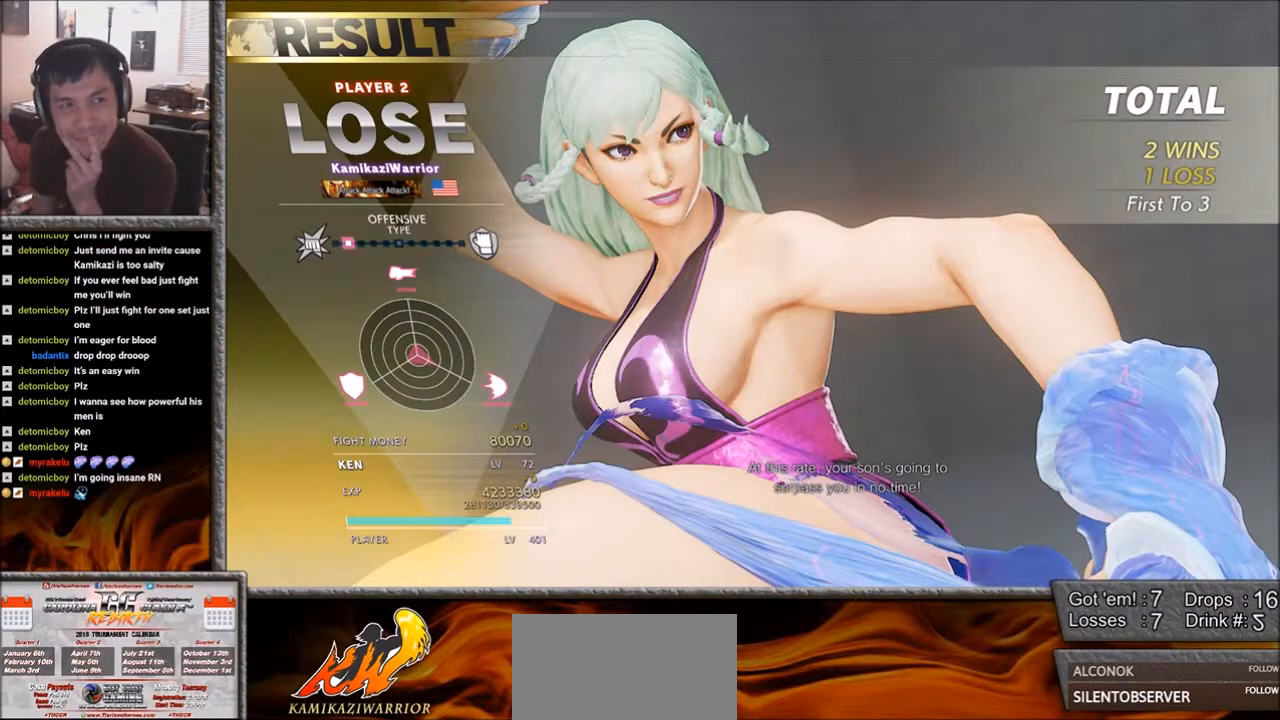
{"buttons": [], "left_stick": "center", "events": []}
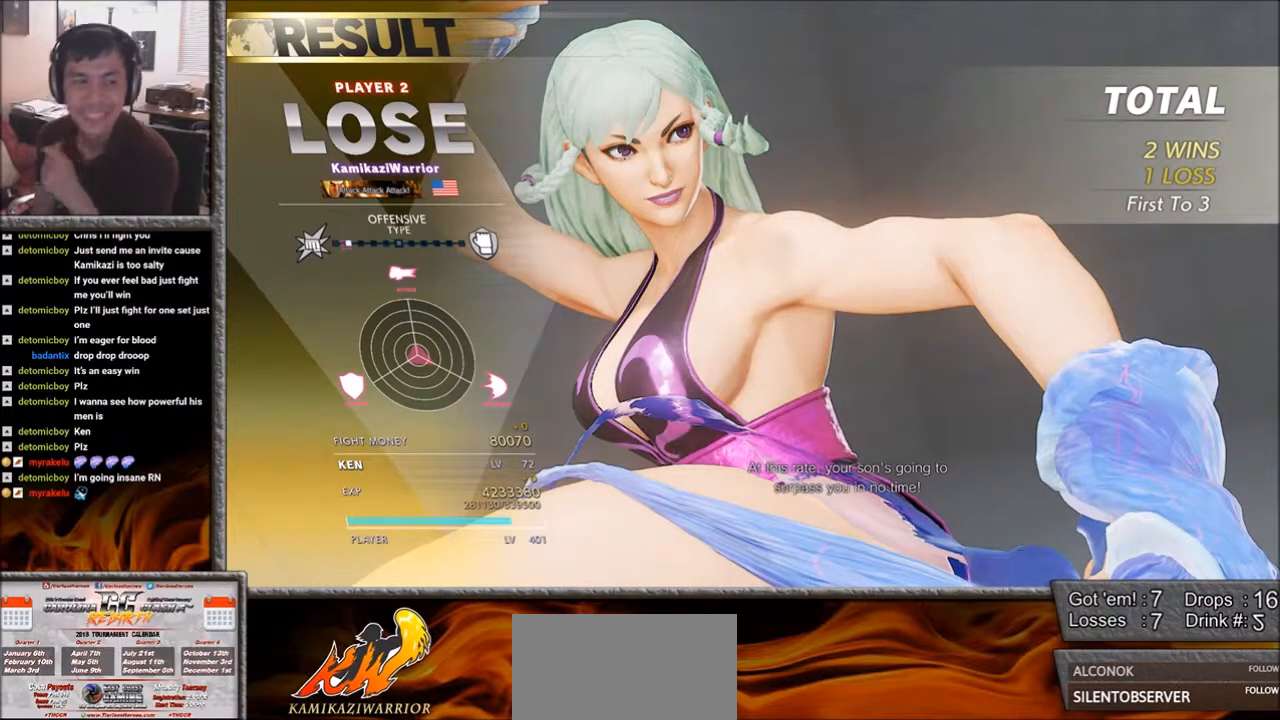
{"buttons": [], "left_stick": "center", "events": []}
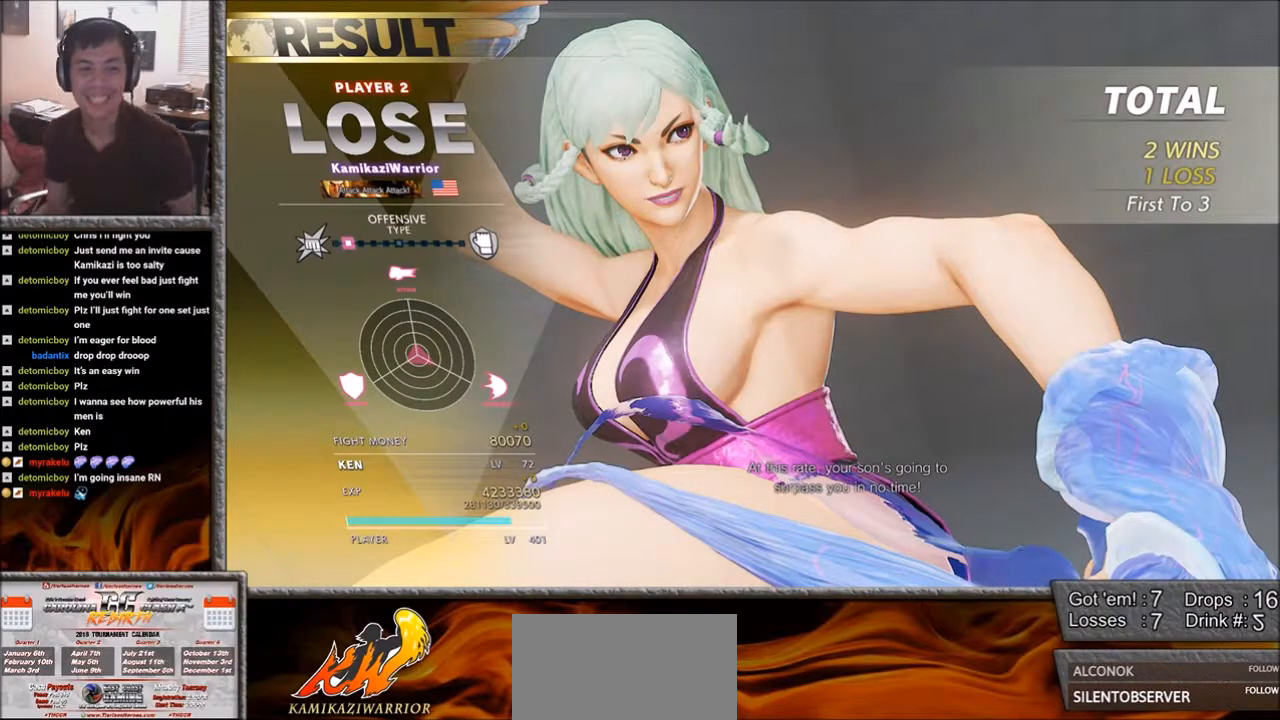
{"buttons": [], "left_stick": "center", "events": []}
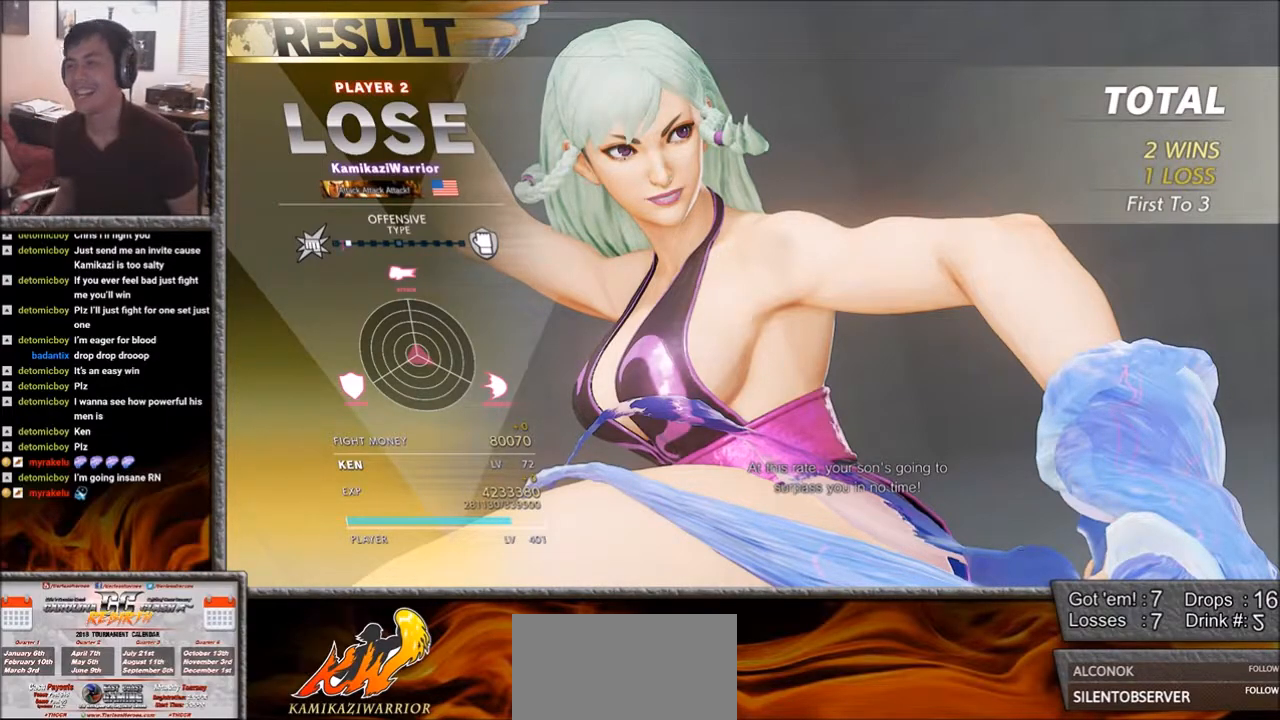
{"buttons": [], "left_stick": "center", "events": []}
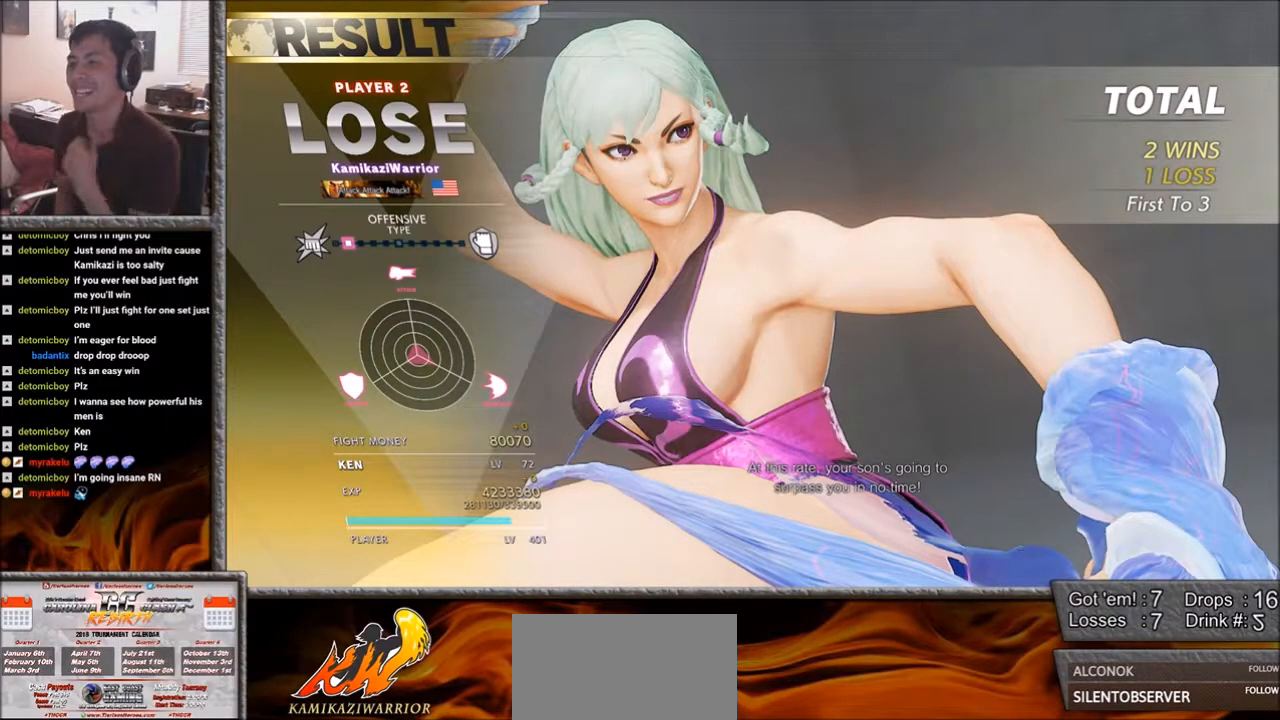
{"buttons": [], "left_stick": "center", "events": []}
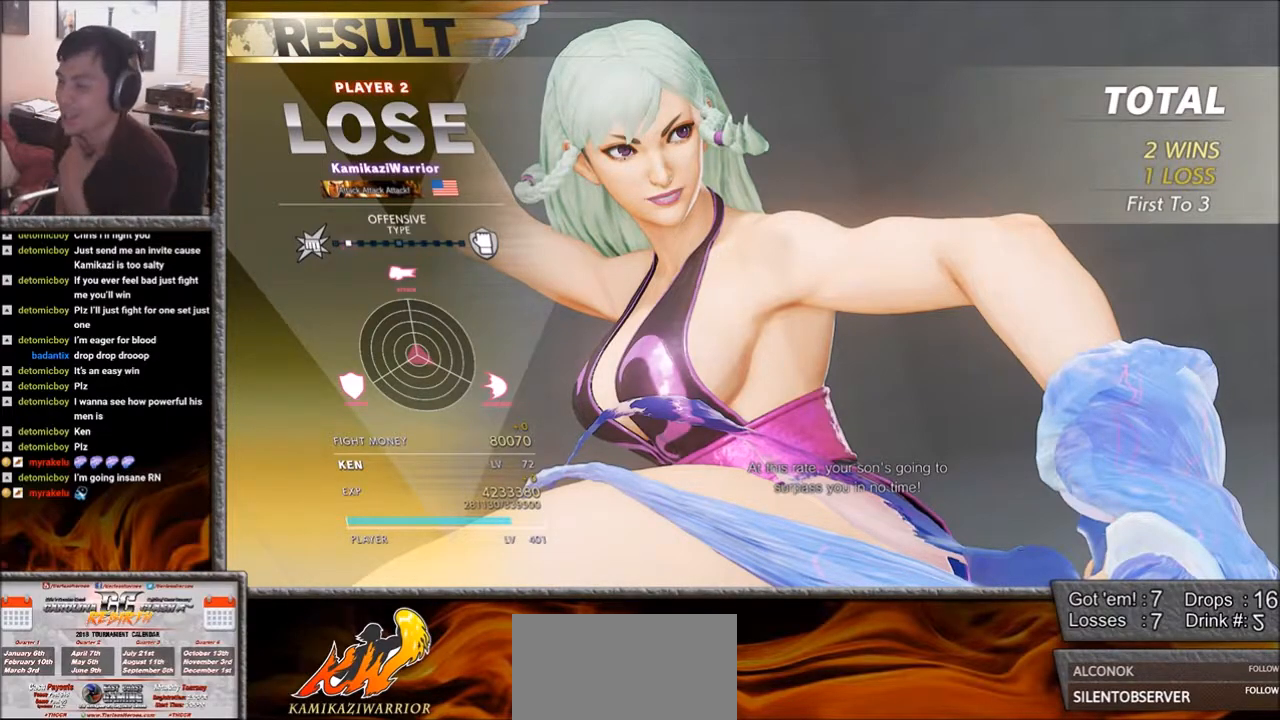
{"buttons": [], "left_stick": "center", "events": [[50, "CROSS", "down"], [200, "CROSS", "up"]]}
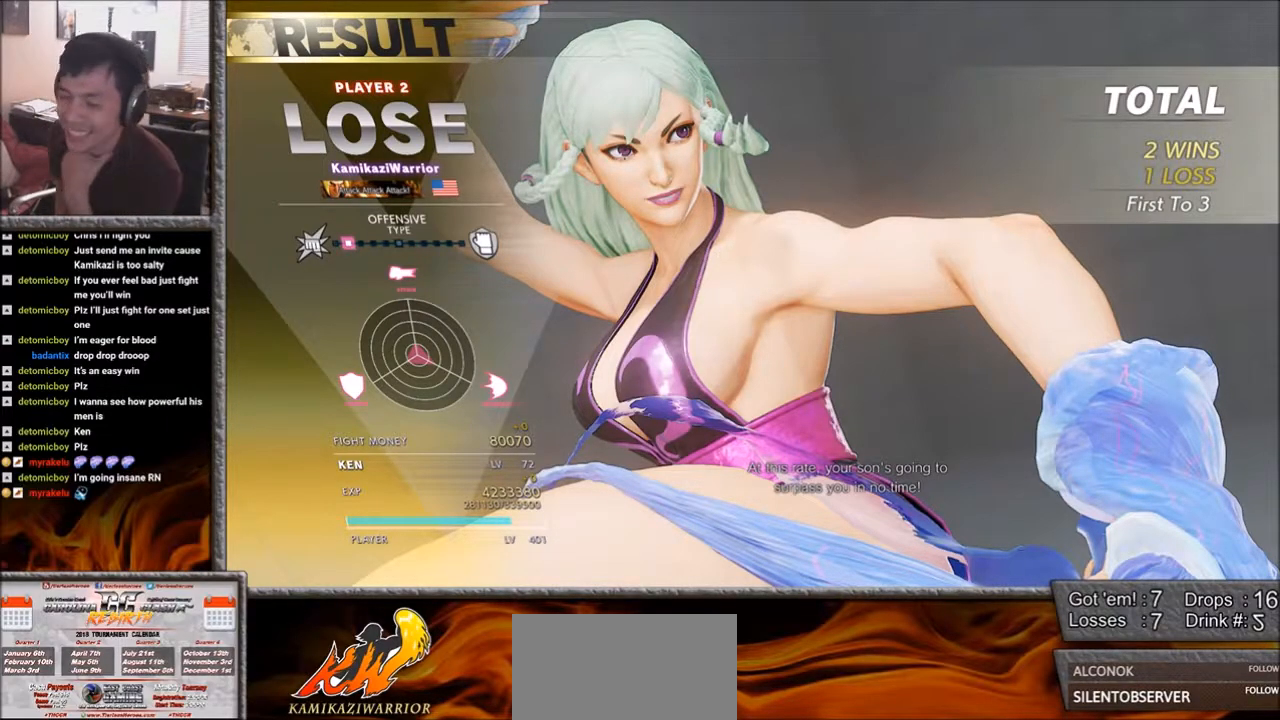
{"buttons": [], "left_stick": "center", "events": []}
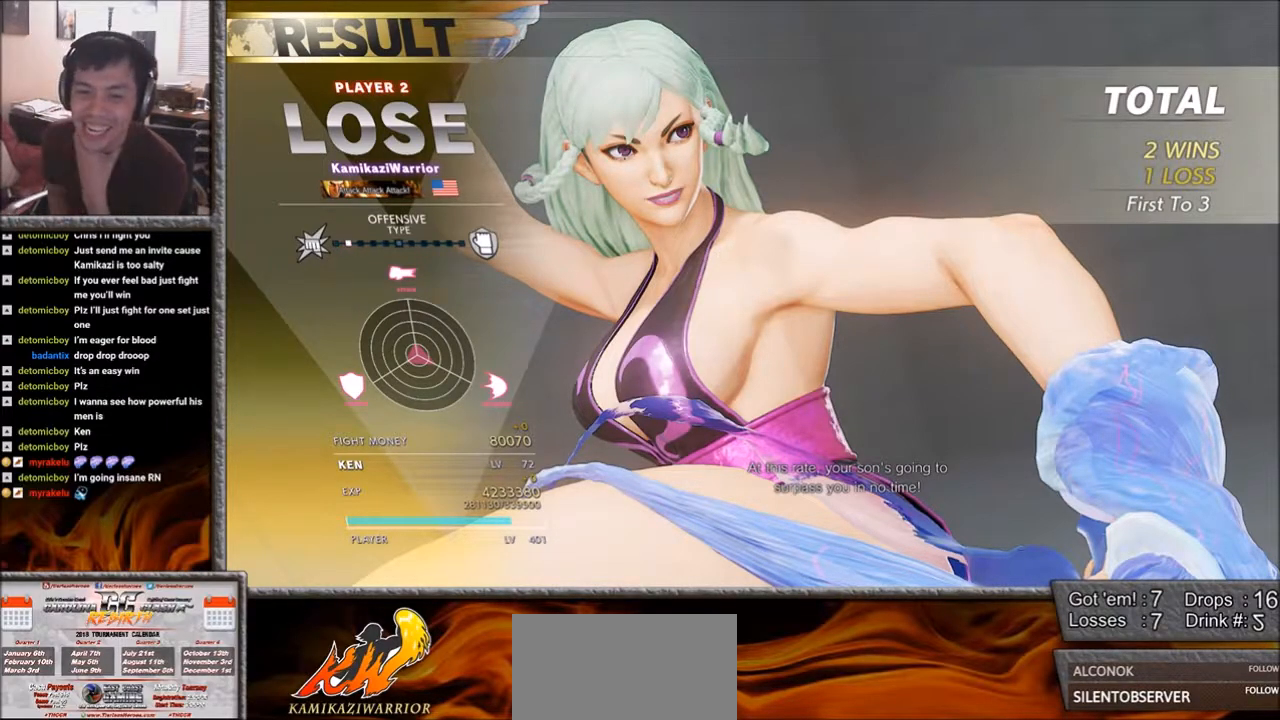
{"buttons": [], "left_stick": "center", "events": []}
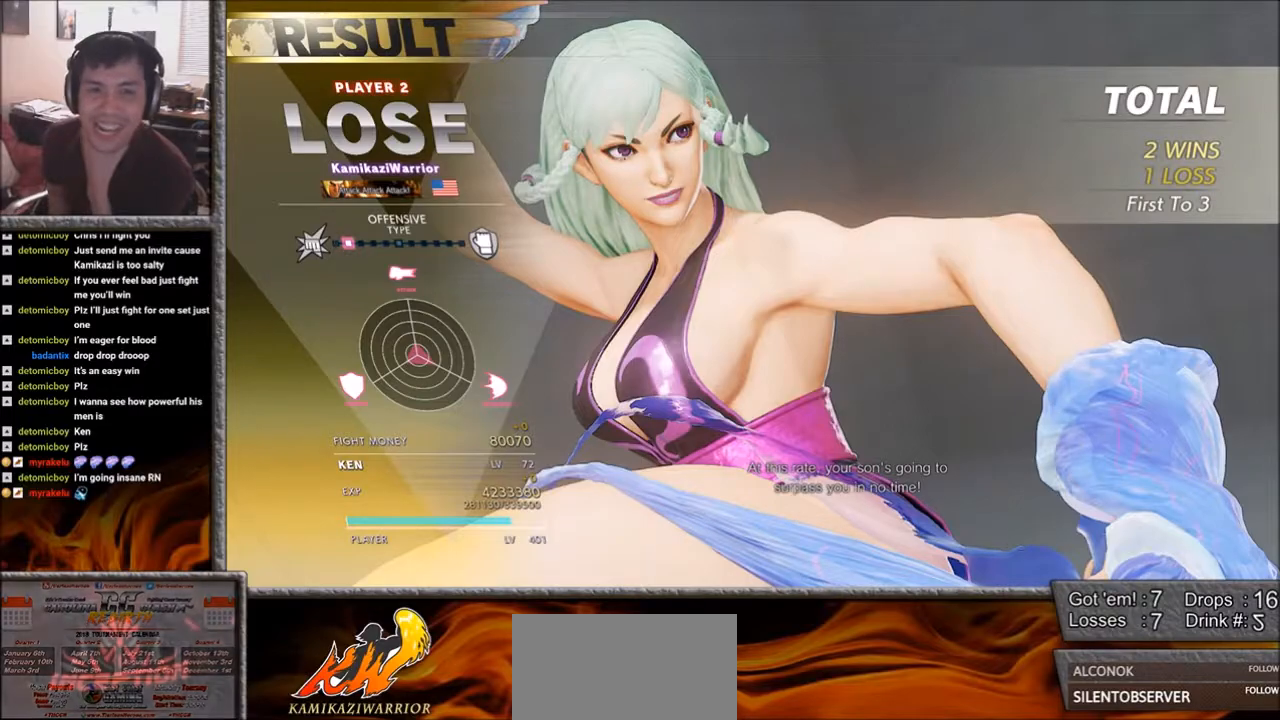
{"buttons": [], "left_stick": "center", "events": []}
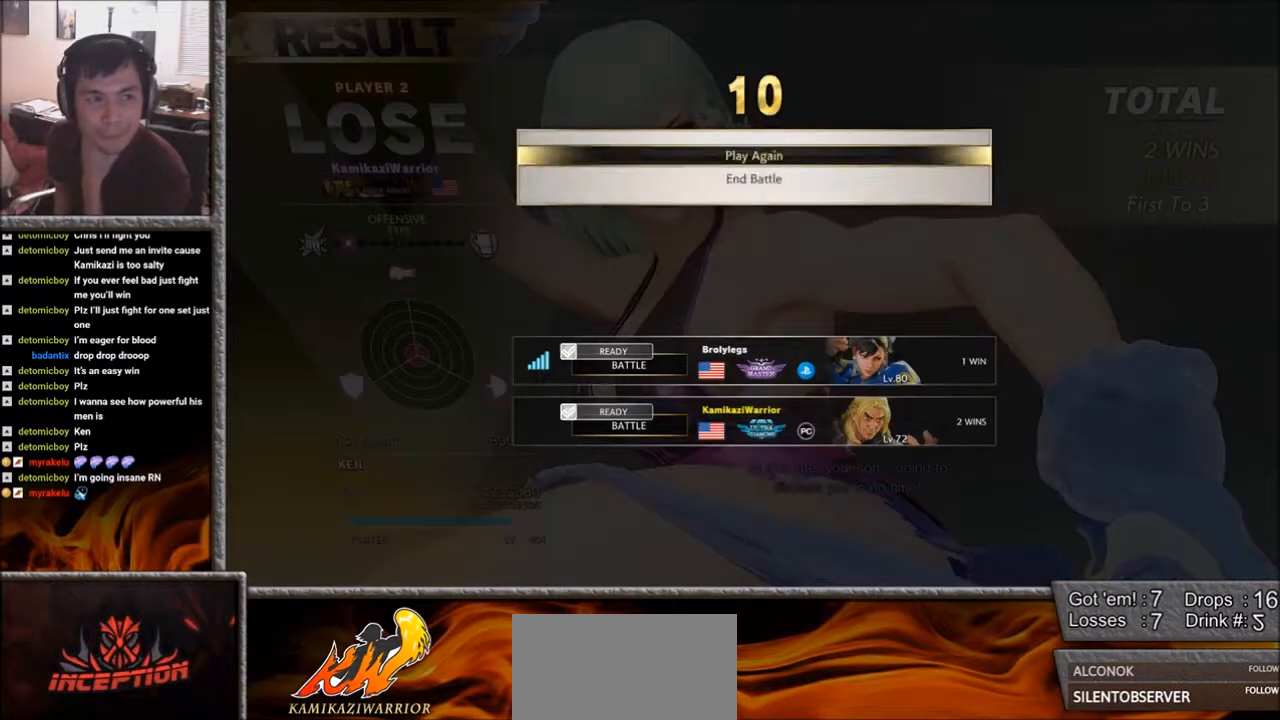
{"buttons": [], "left_stick": "center", "events": [[200, "CROSS", "down"], [317, "CROSS", "up"]]}